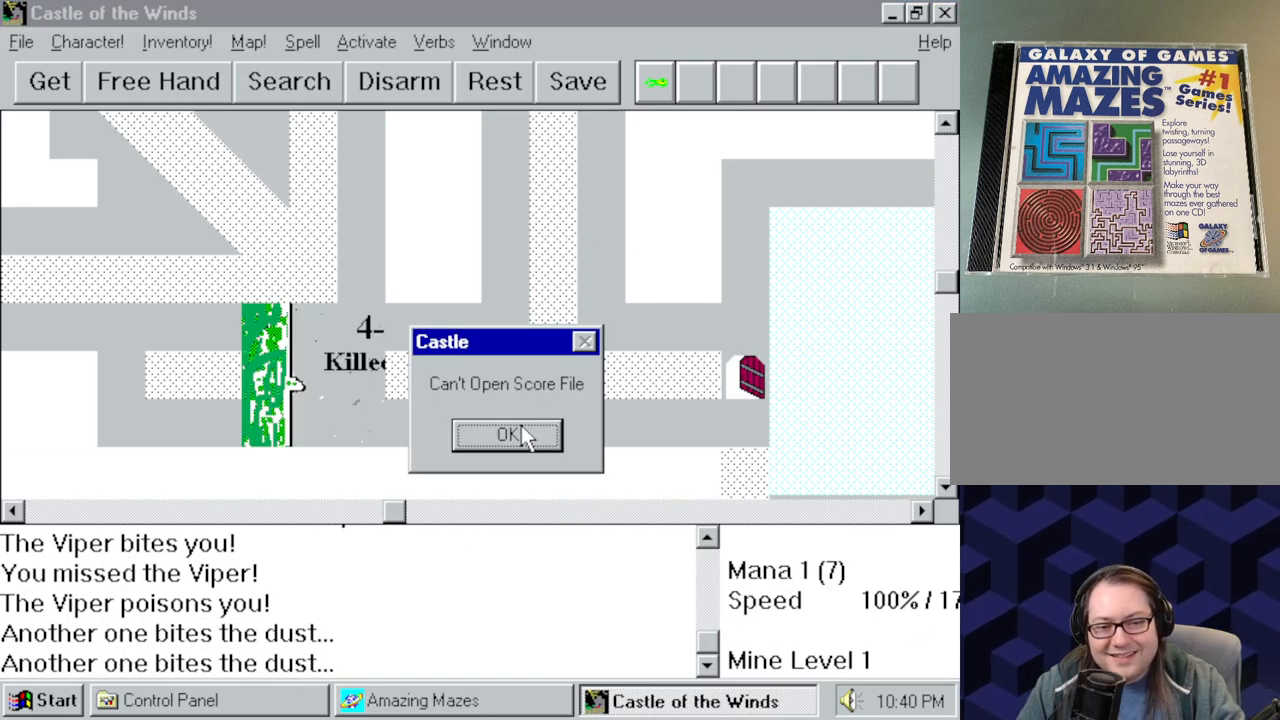
Gameplay with keyboard and mouse; each line is a JSON object with the keys and mouse buttons held at the frame after it. "events" lists presses ("down") and releases ("up") of "a", "alt", "ctrl", "d", "down", "left", "right", "s", "shift", "space", "up", "w", "mouse_left" and "mouse_right" between this image and that frame as [ms after this image, input, new state], when the widget could be followed in between. "mouse_left", "mouse_right" = the "left", "right" buttons of the "mouse" list. No other keys are recorded. Mouse movement is not recorded.
{"keys": [], "mouse": [], "events": [[250, "mouse_left", "down"], [384, "mouse_left", "up"]]}
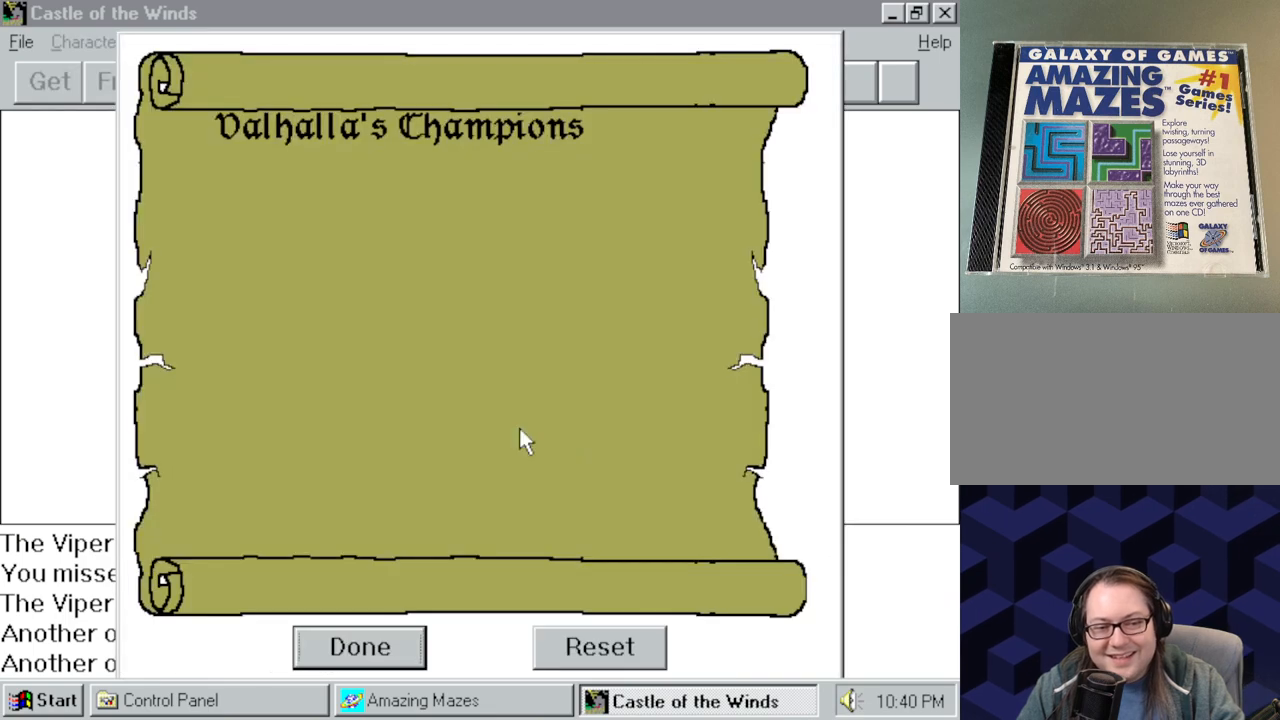
{"keys": [], "mouse": [], "events": []}
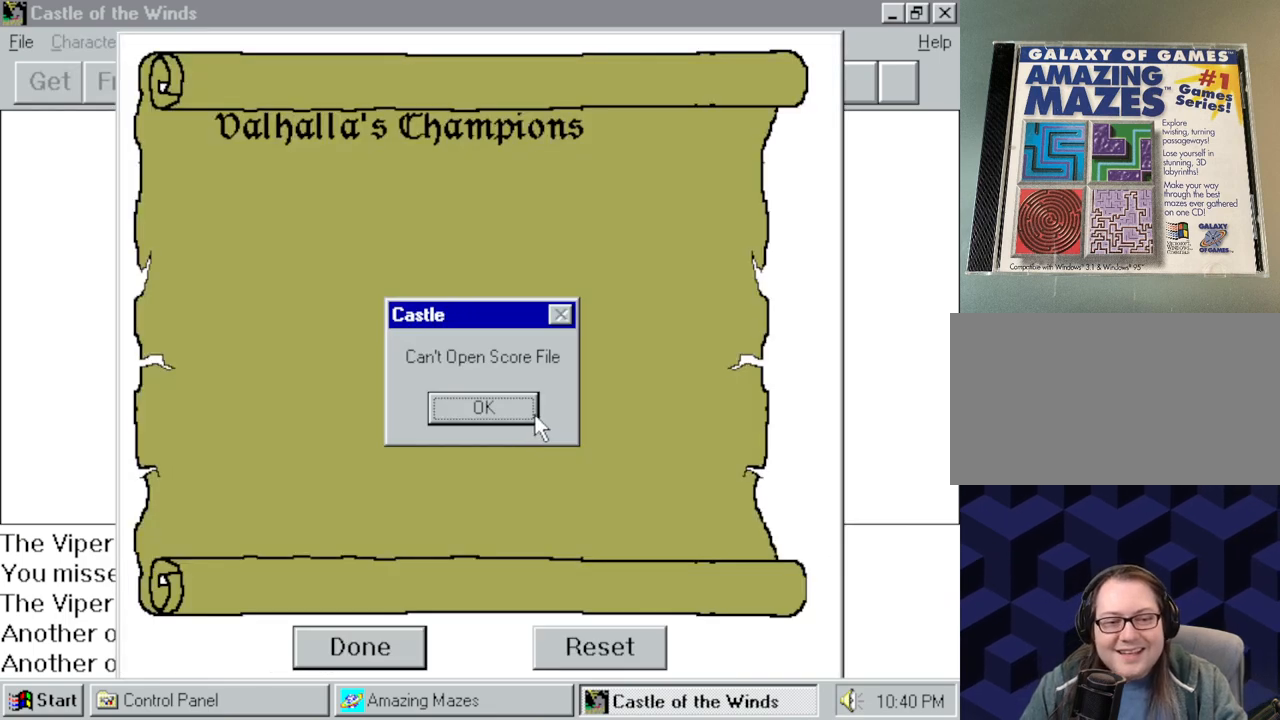
{"keys": [], "mouse": [], "events": []}
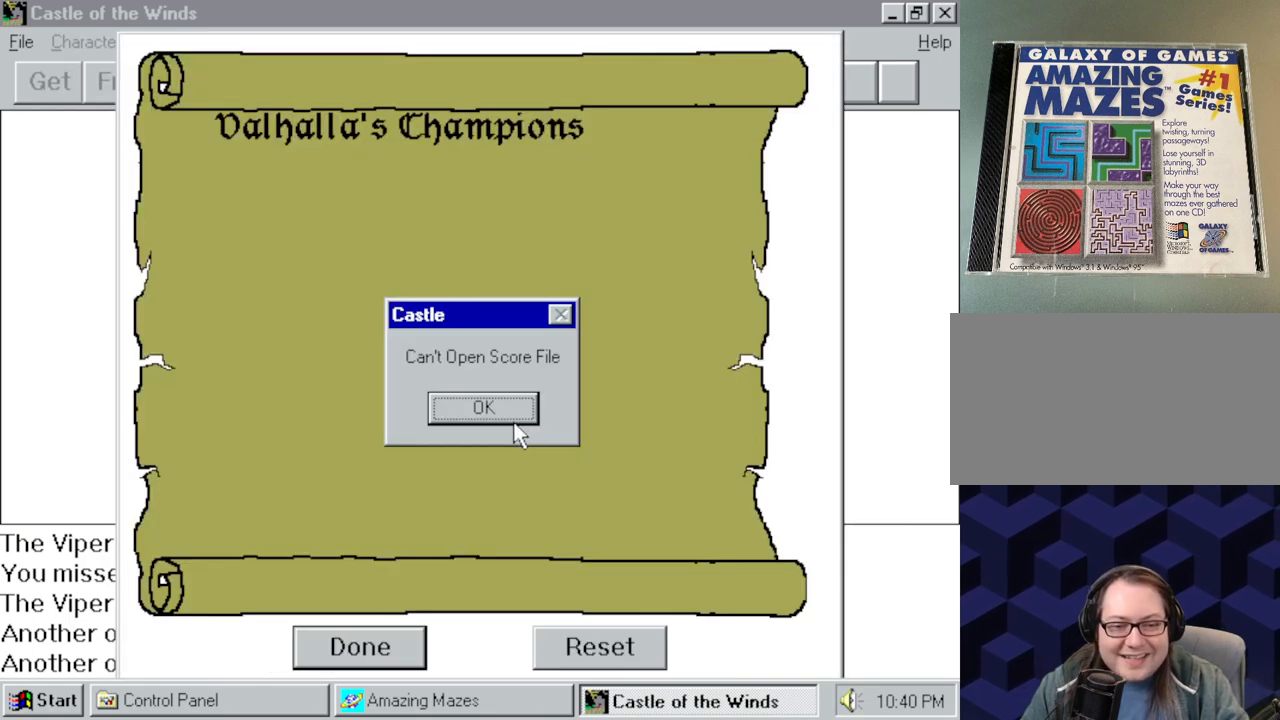
{"keys": [], "mouse": [], "events": []}
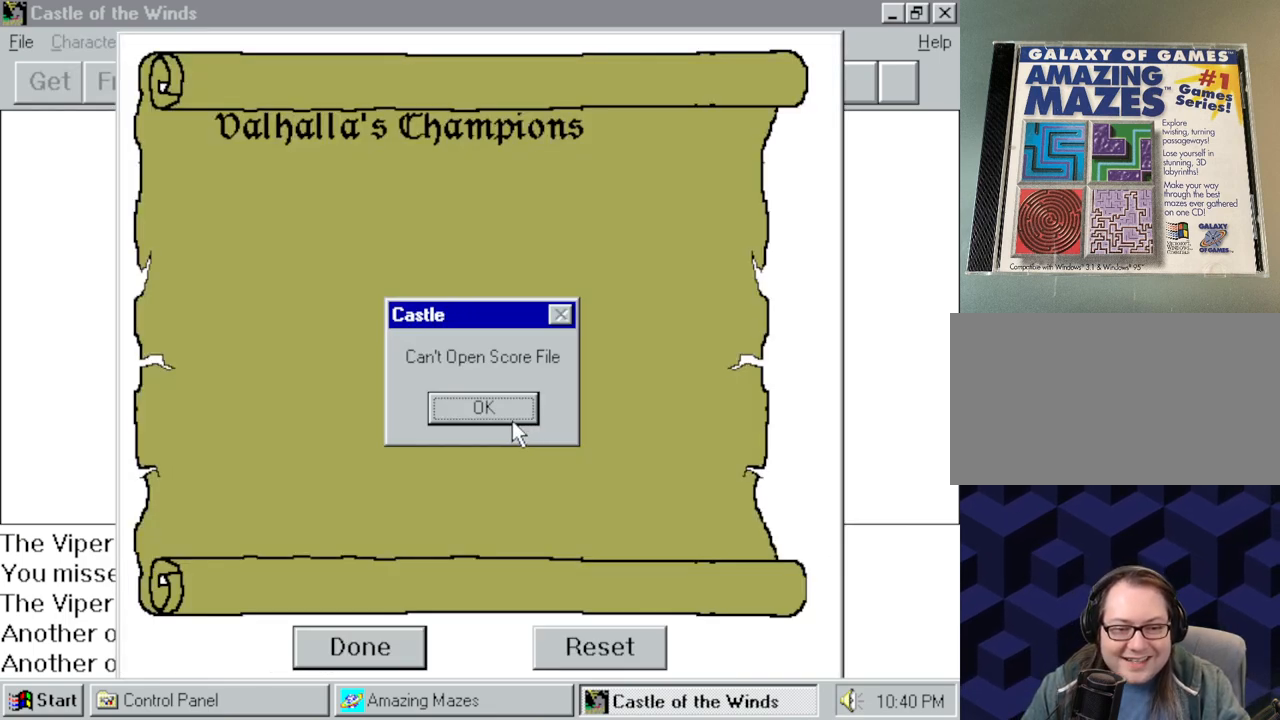
{"keys": [], "mouse": [], "events": [[34, "mouse_left", "down"], [117, "mouse_left", "up"]]}
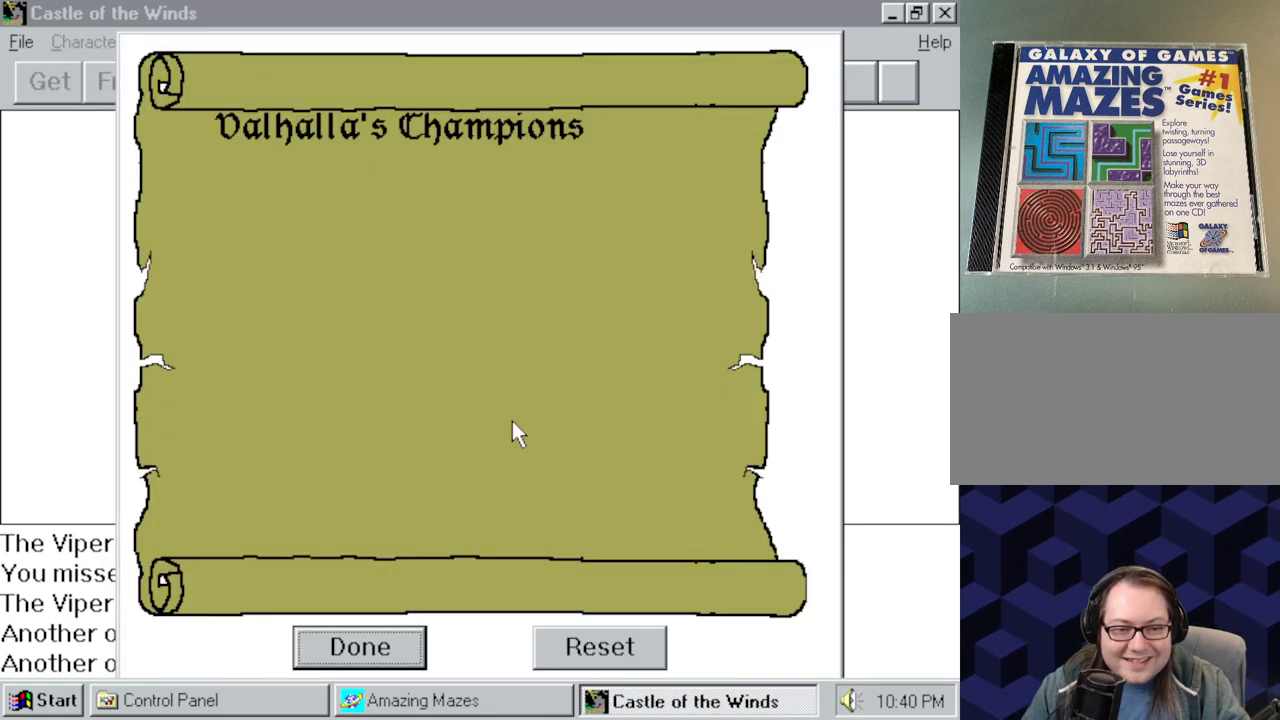
{"keys": [], "mouse": [], "events": []}
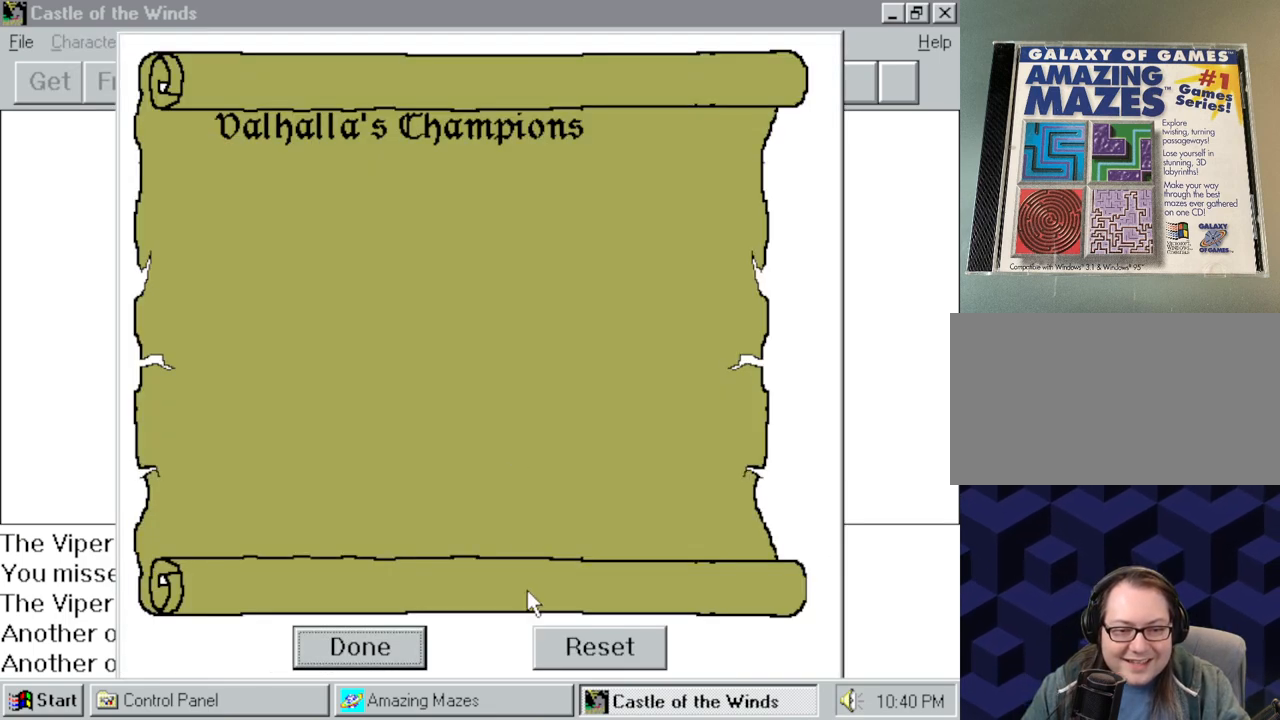
{"keys": [], "mouse": [], "events": []}
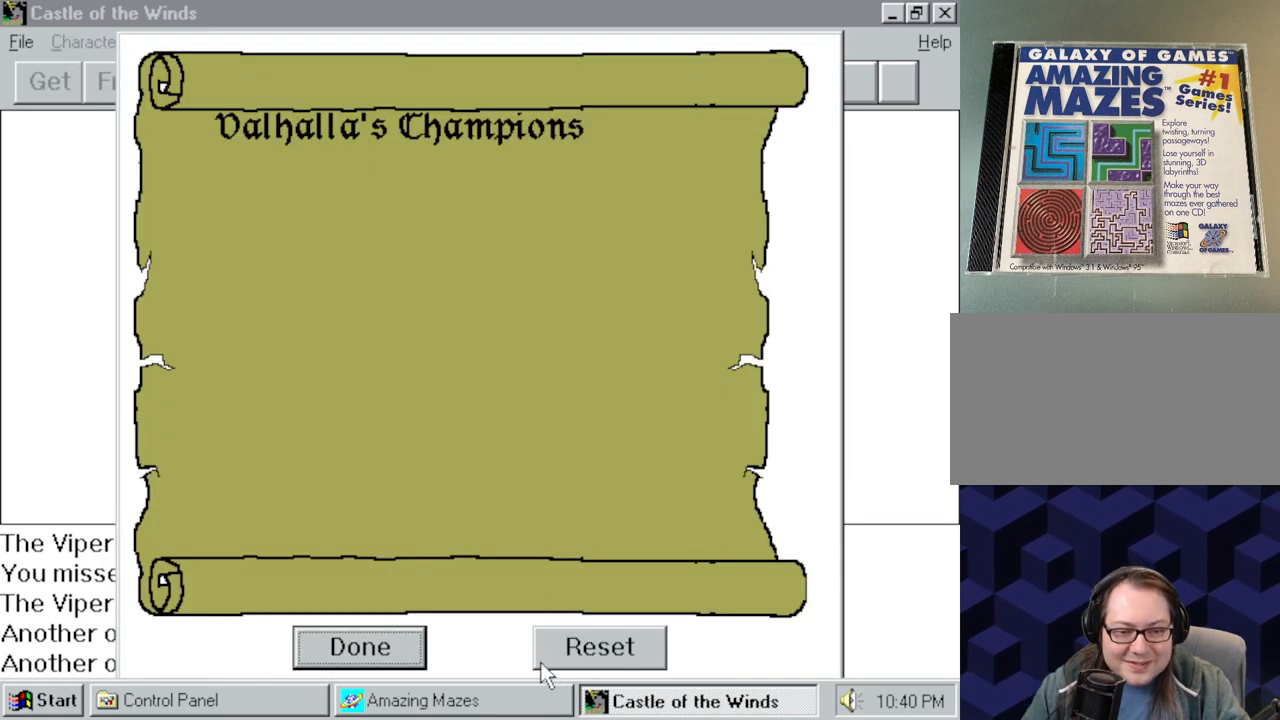
{"keys": [], "mouse": [], "events": []}
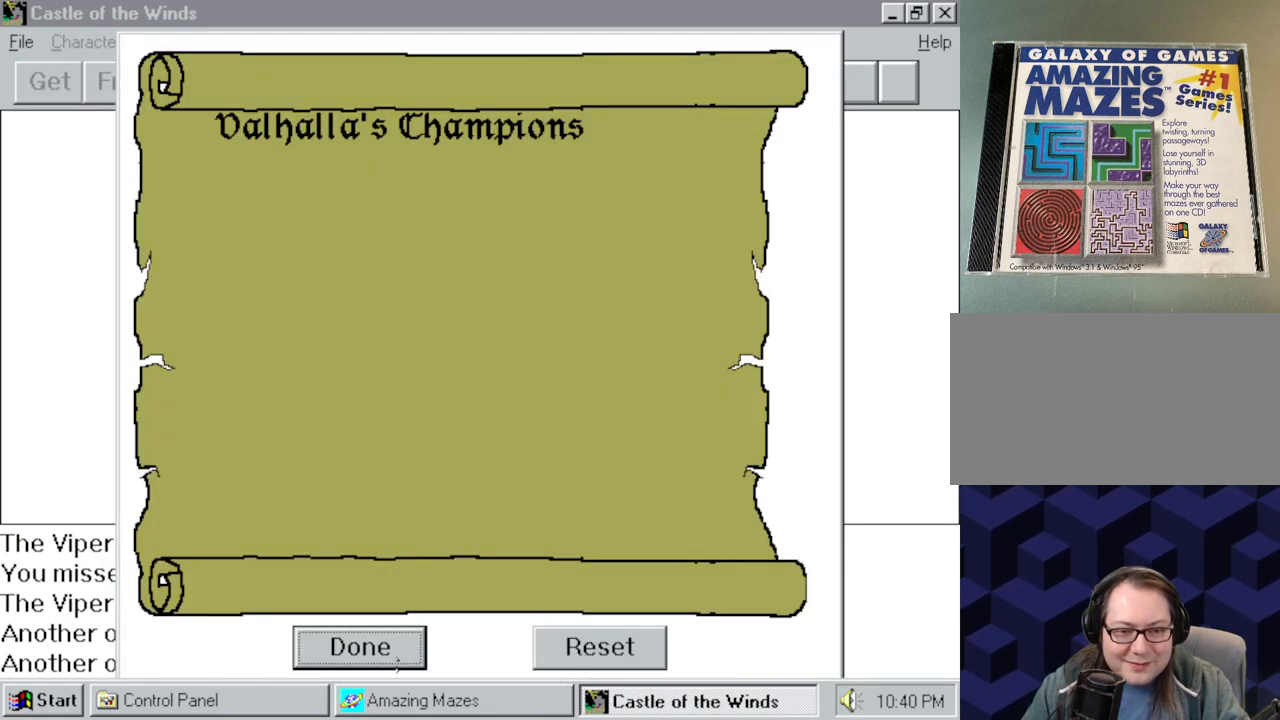
{"keys": [], "mouse": [], "events": []}
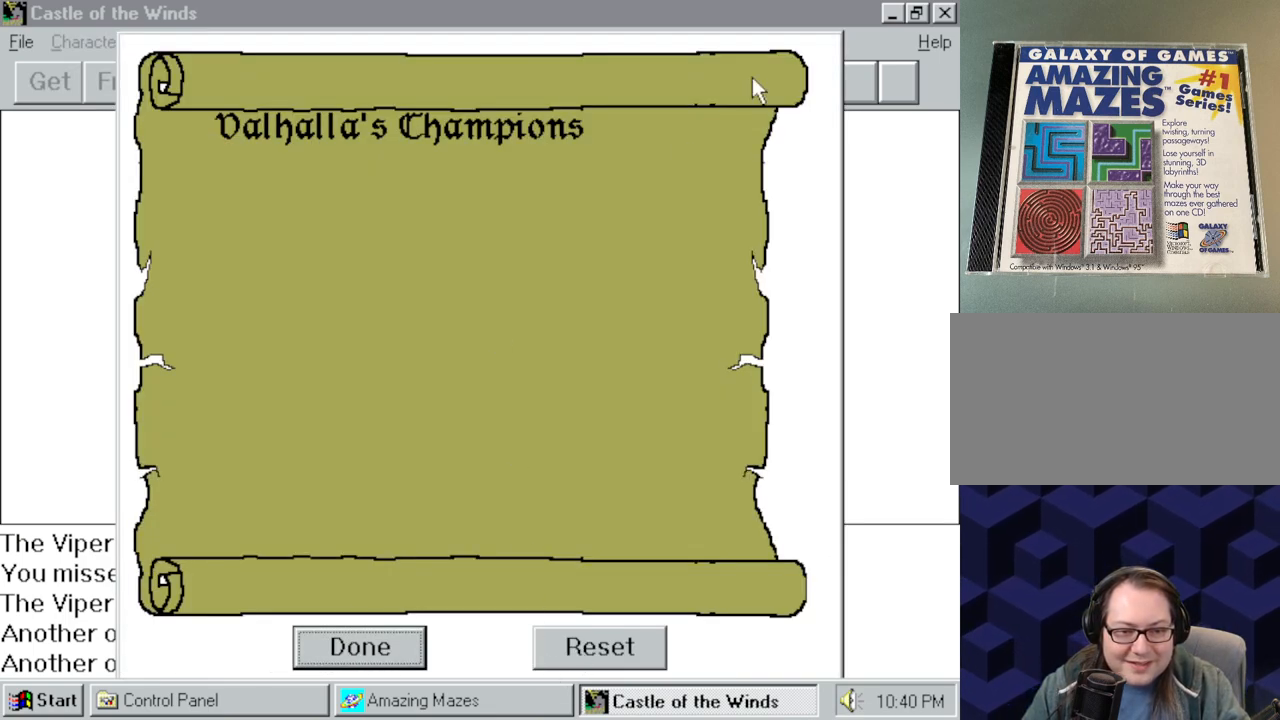
{"keys": [], "mouse": [], "events": []}
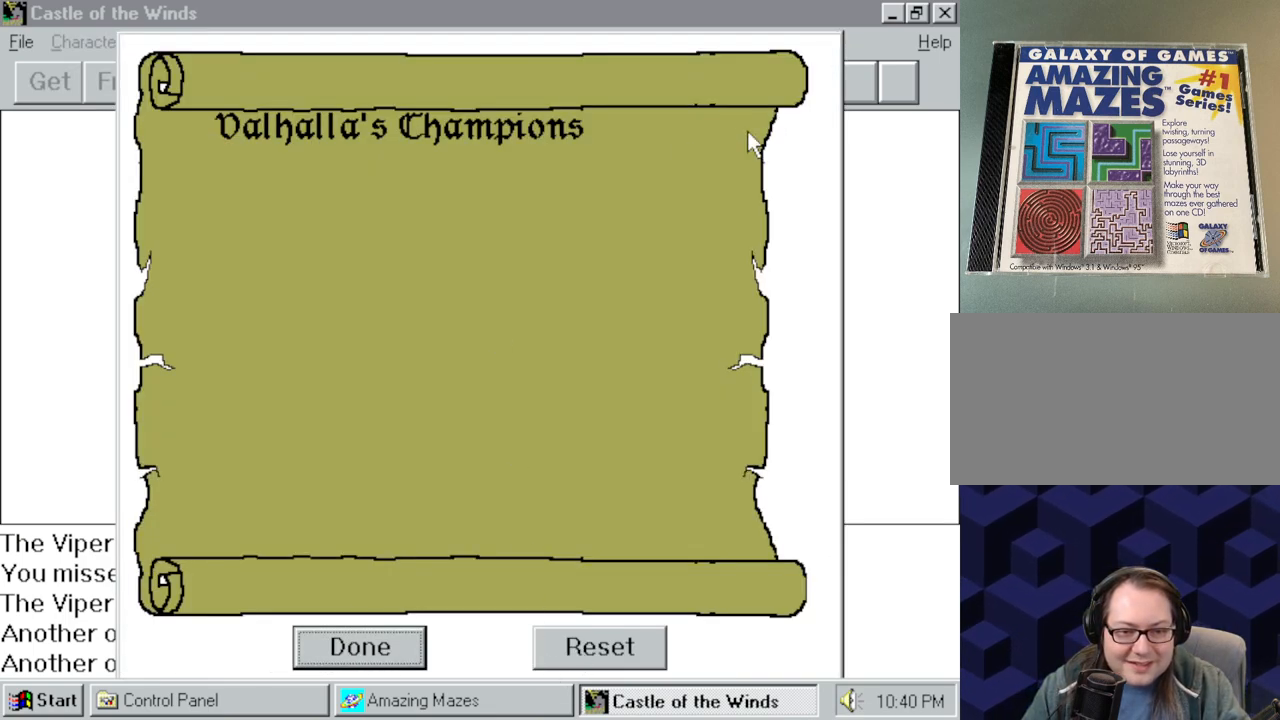
{"keys": [], "mouse": [], "events": []}
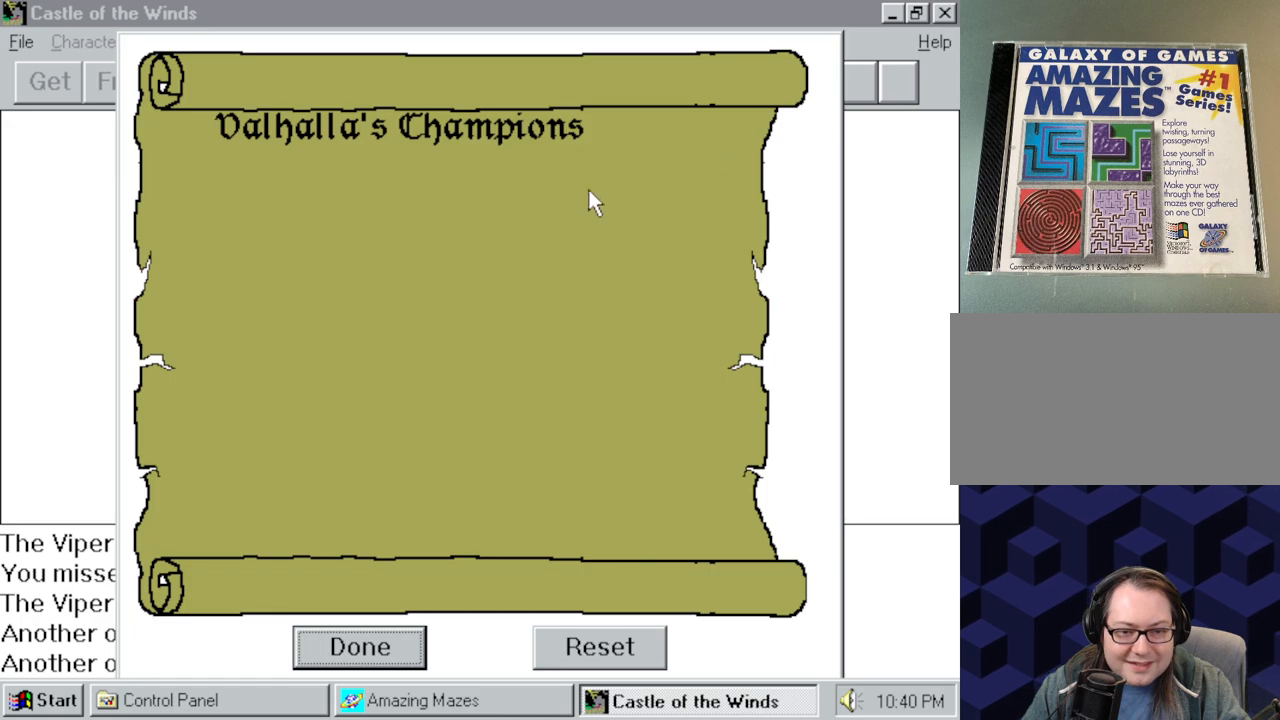
{"keys": [], "mouse": [], "events": []}
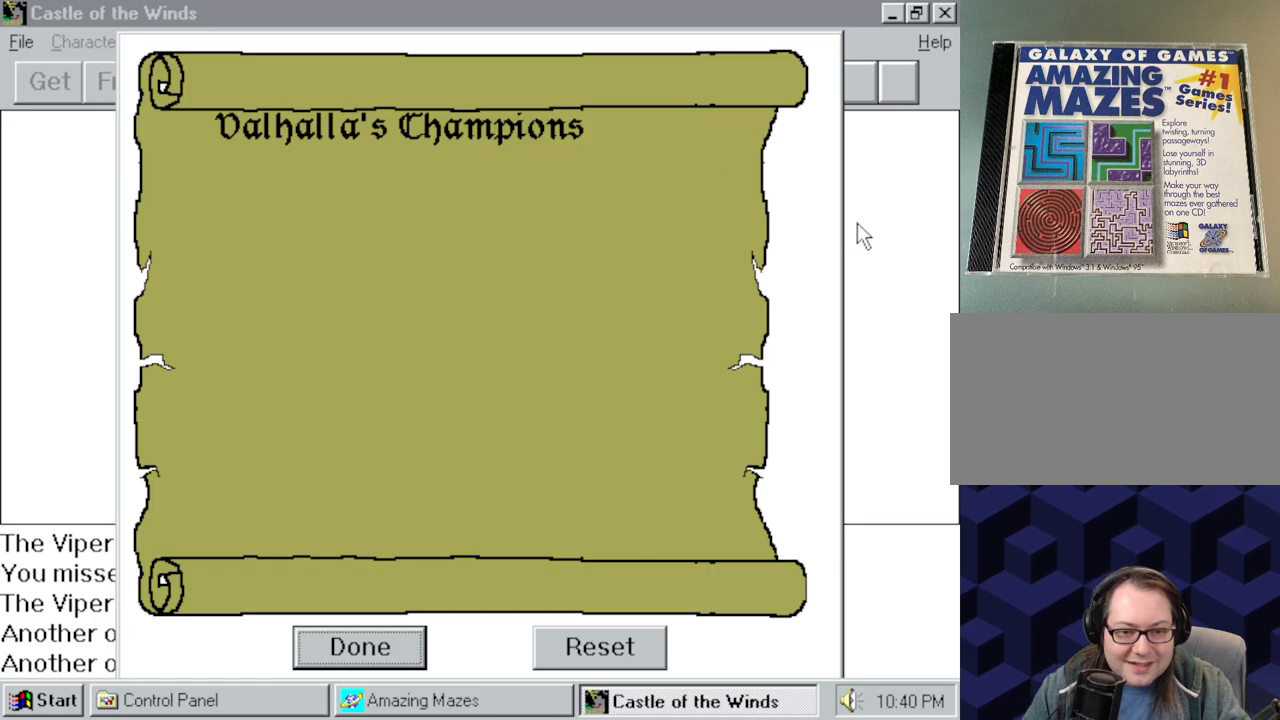
{"keys": [], "mouse": [], "events": []}
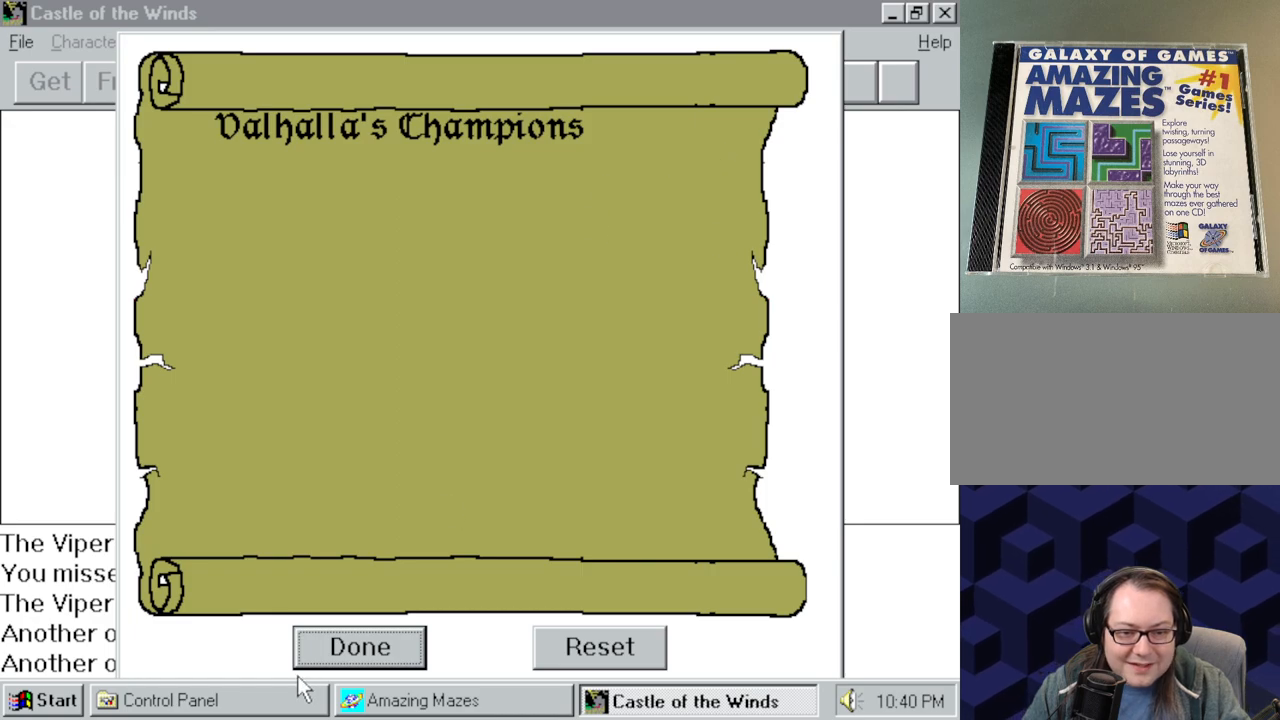
{"keys": [], "mouse": [], "events": [[367, "mouse_left", "down"], [450, "mouse_left", "up"]]}
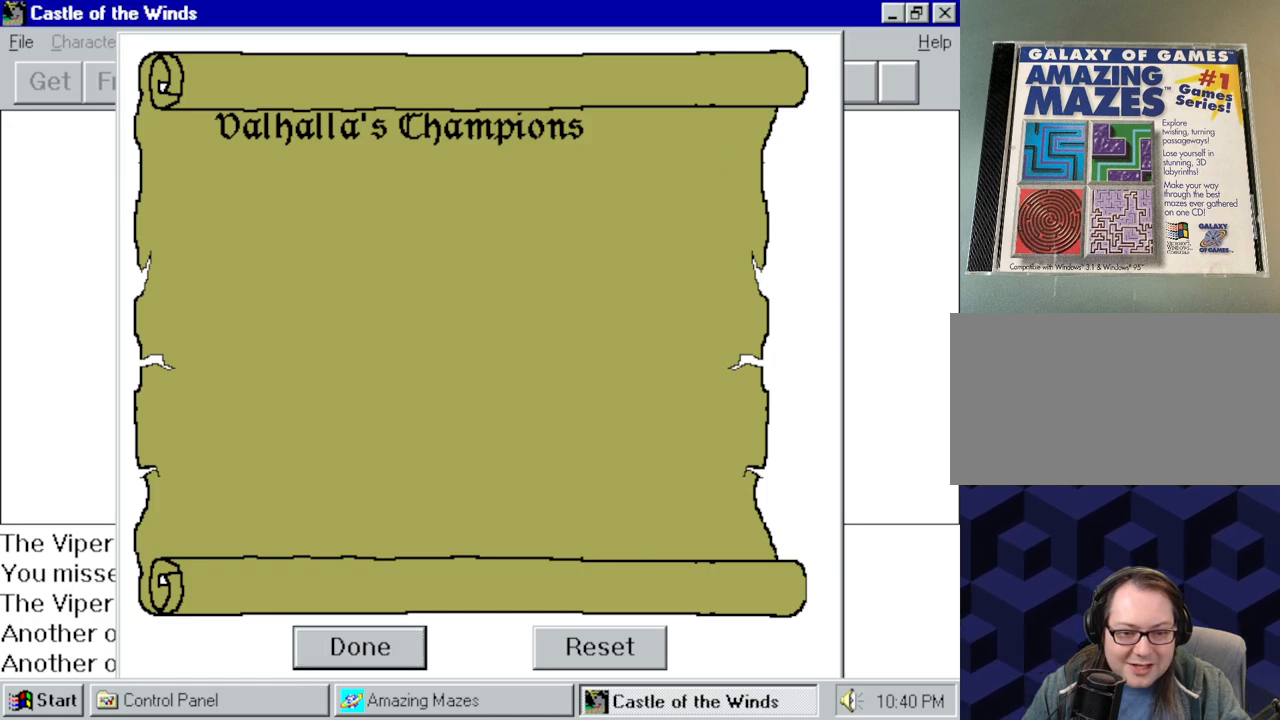
{"keys": [], "mouse": ["left"], "events": [[467, "mouse_left", "down"]]}
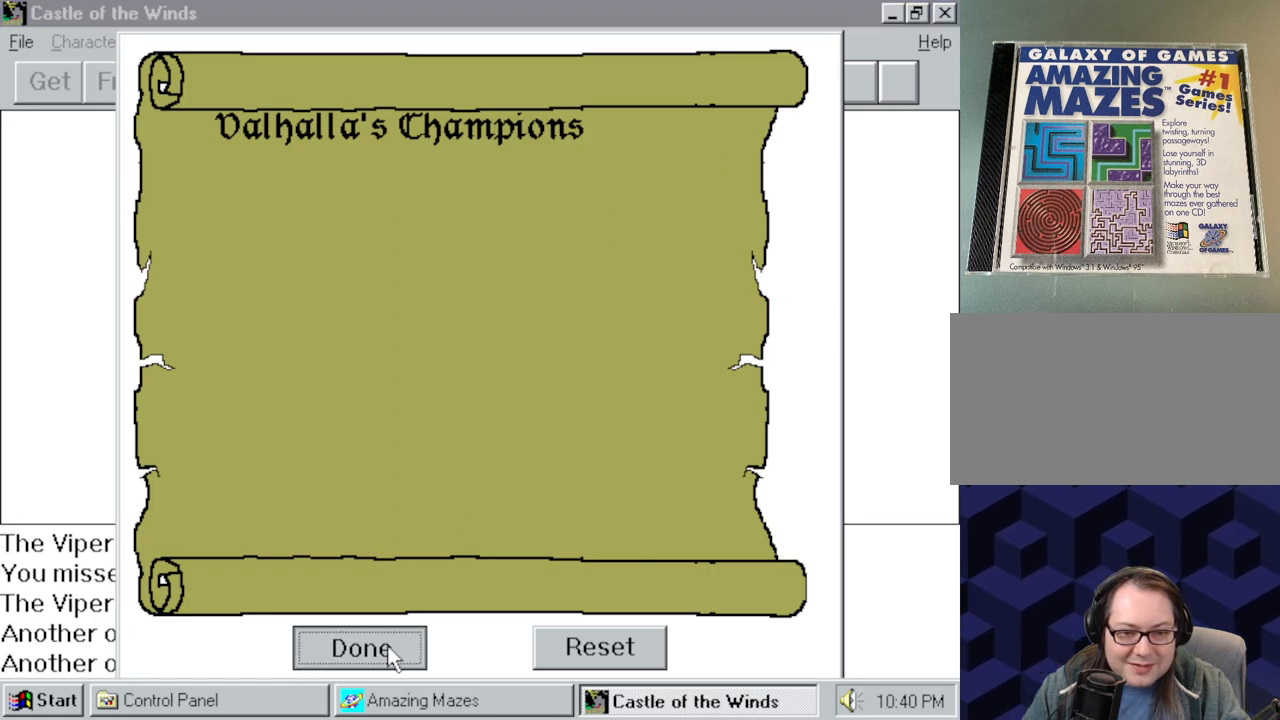
{"keys": [], "mouse": [], "events": [[67, "mouse_left", "up"]]}